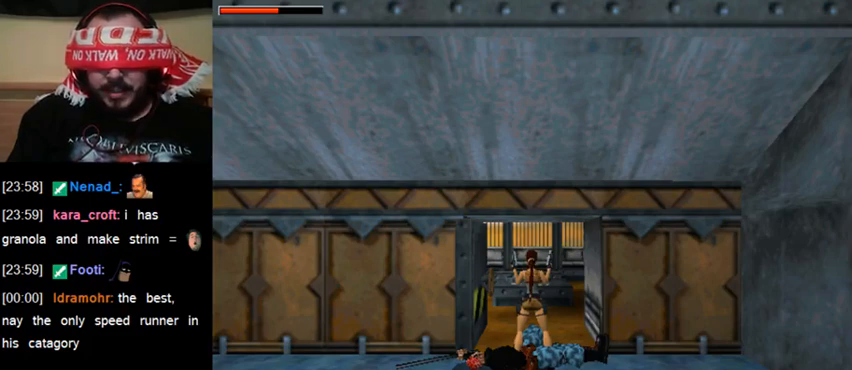
Gameplay with keyboard; each line is a JSON object with the keys held at the frame after it. "events" lists presses ("down") and releases ("up") of "0", "1", "2", "3", "4", "5", "6", "7", "8", "9", "act", "crouch", "dash", "down", "flare", "gun", "inv", "jump", "left", "right", "roll", "sl", "sr", "up" and "walk" between this image and that frame as [ms after this image, input, new state], when the widget could be followed in between. No other keys are recorded. Mouse input is not recorded. Key names are as the overlay labels them; some are game actions (e.g. jump) rather than physical keys. Not read: other_keys.
{"keys": [], "events": [[200, "up", "down"], [300, "up", "up"]]}
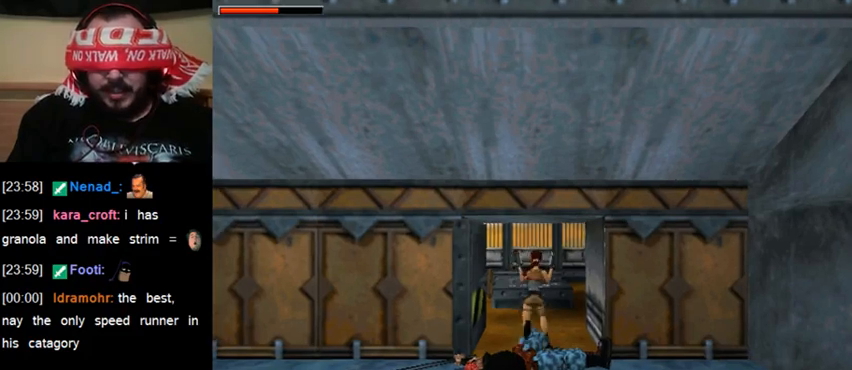
{"keys": ["act"], "events": [[100, "act", "down"]]}
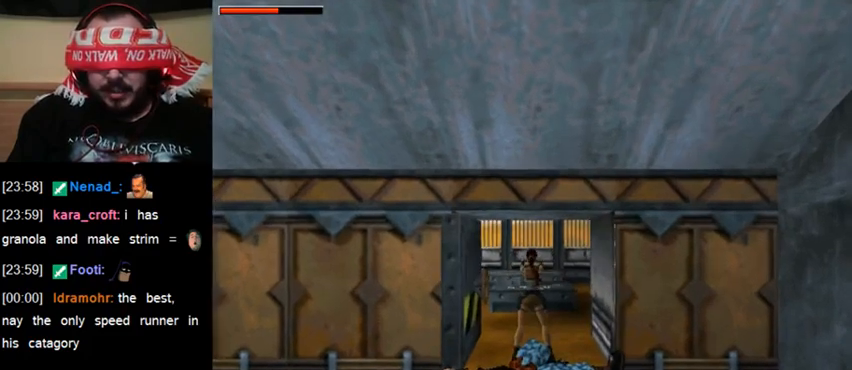
{"keys": ["act"], "events": []}
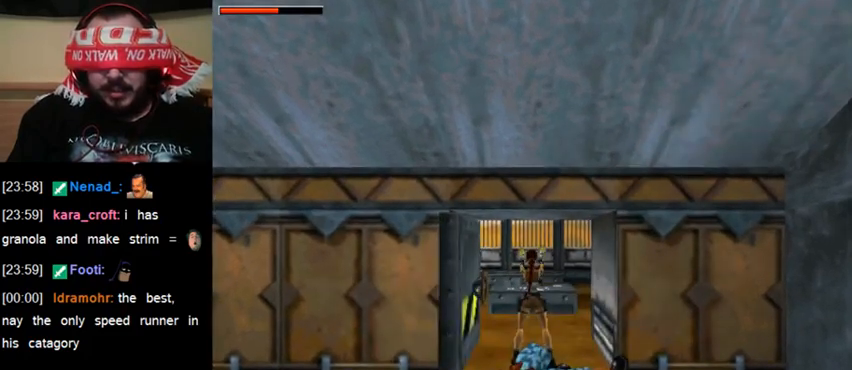
{"keys": ["act"], "events": []}
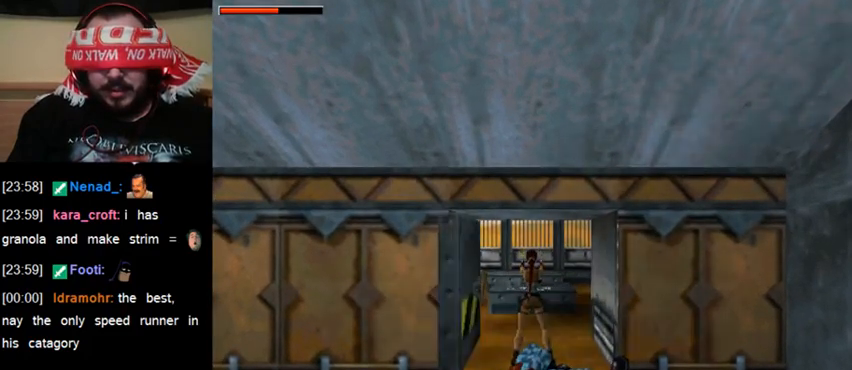
{"keys": ["act"], "events": []}
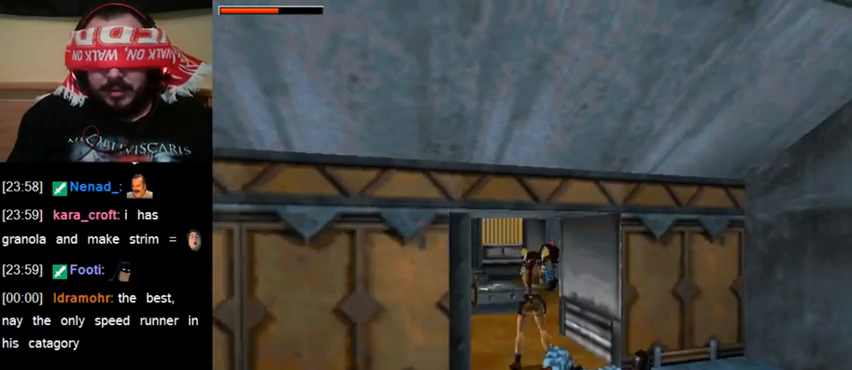
{"keys": ["act"], "events": []}
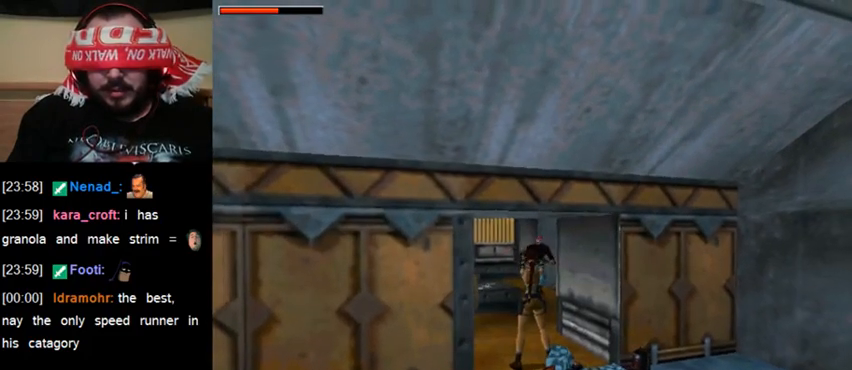
{"keys": ["act", "down"], "events": [[200, "down", "down"]]}
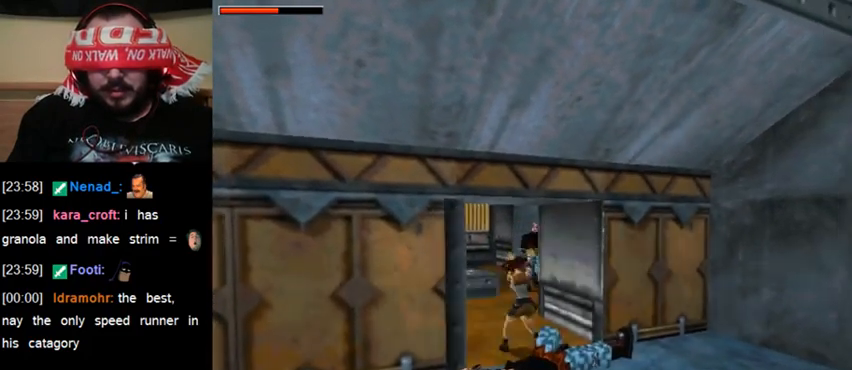
{"keys": ["act", "down"], "events": []}
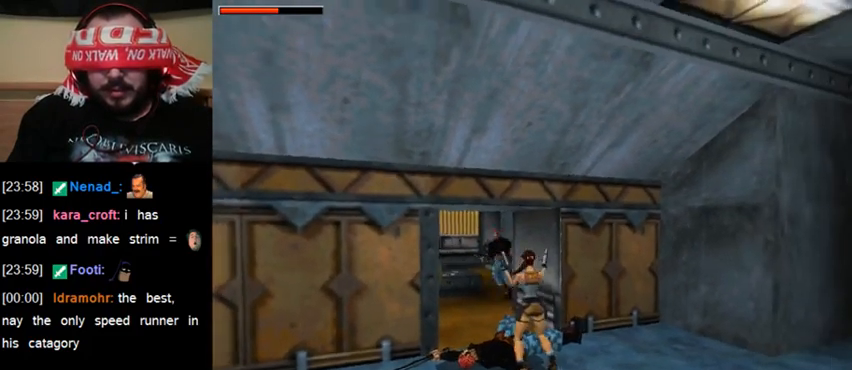
{"keys": ["act", "down"], "events": []}
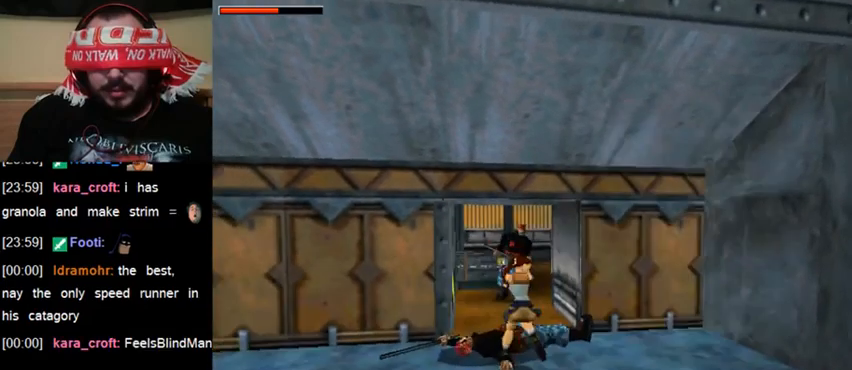
{"keys": ["act", "down"], "events": []}
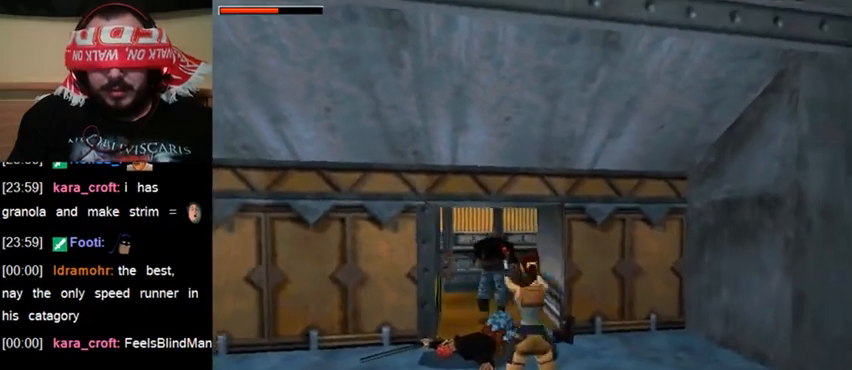
{"keys": ["act", "down"], "events": []}
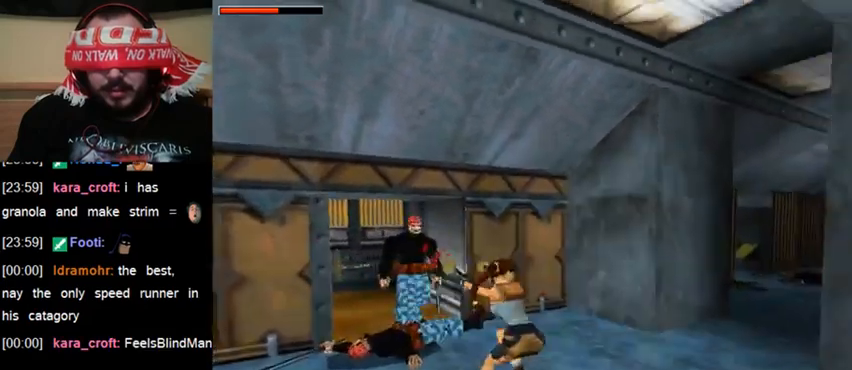
{"keys": ["act", "down"], "events": []}
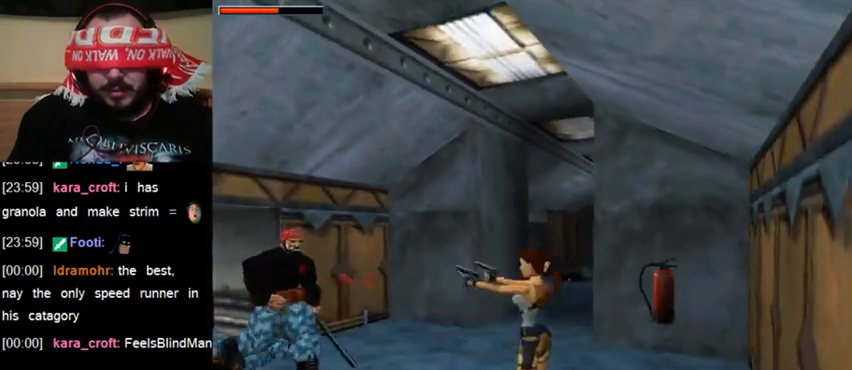
{"keys": ["act", "down"], "events": []}
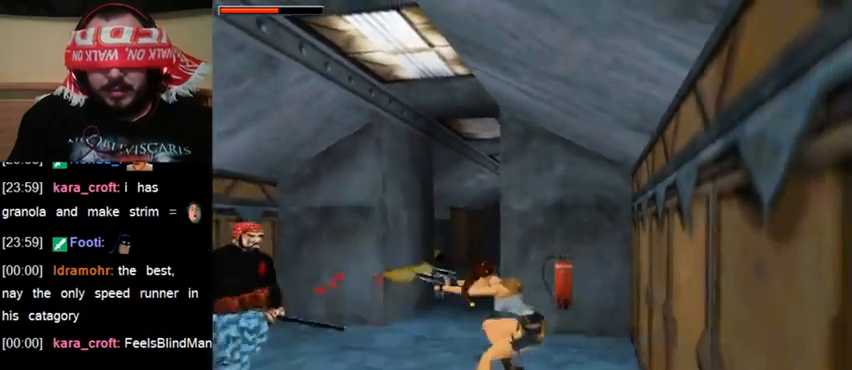
{"keys": ["act", "down"], "events": []}
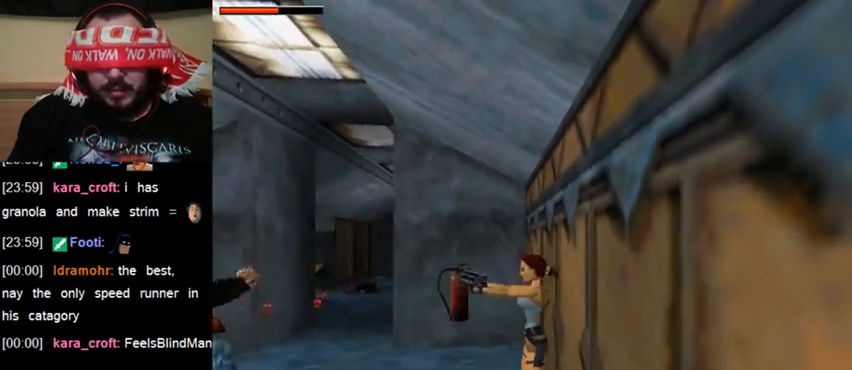
{"keys": ["act", "down"], "events": []}
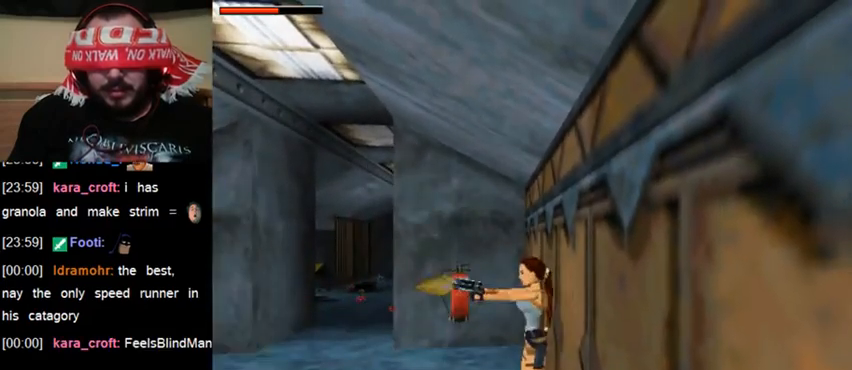
{"keys": ["act"], "events": [[300, "down", "up"]]}
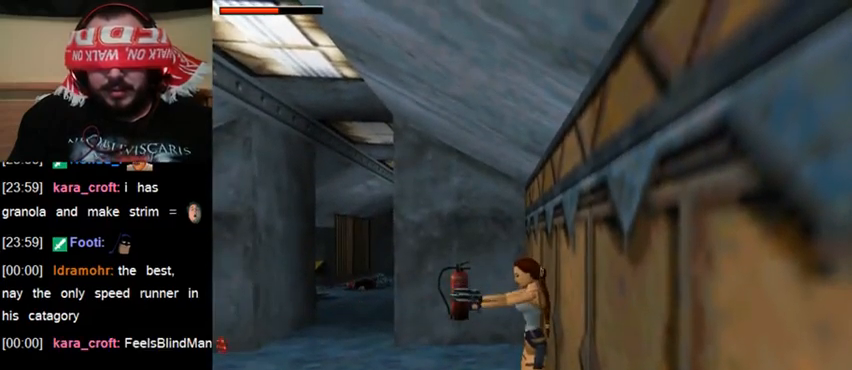
{"keys": [], "events": [[33, "act", "up"], [233, "gun", "down"], [333, "gun", "up"]]}
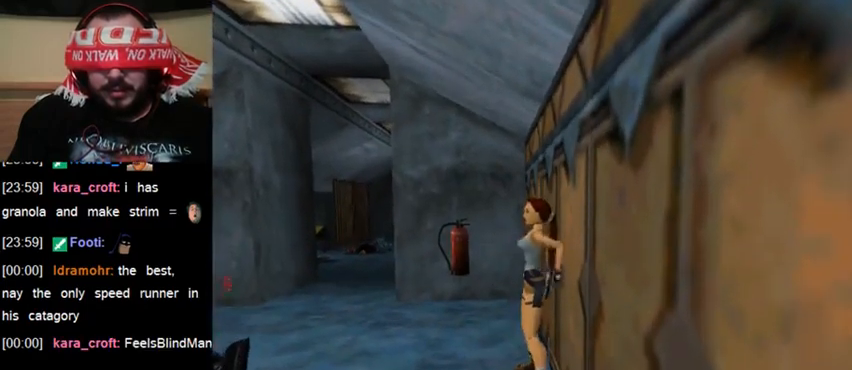
{"keys": [], "events": []}
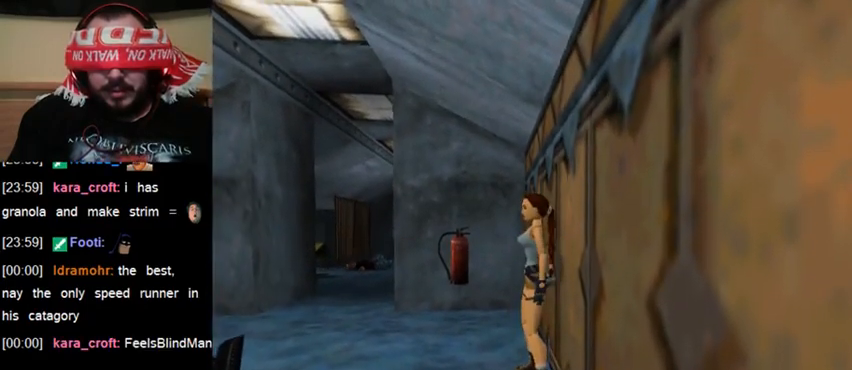
{"keys": ["act"], "events": [[200, "up", "down"], [267, "up", "up"], [467, "act", "down"]]}
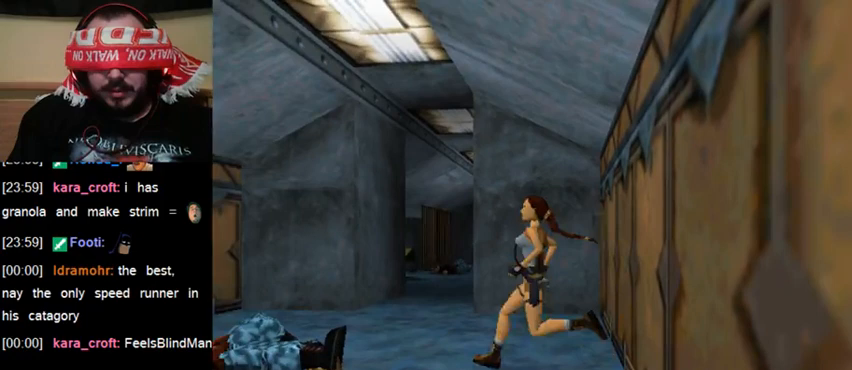
{"keys": ["act"], "events": []}
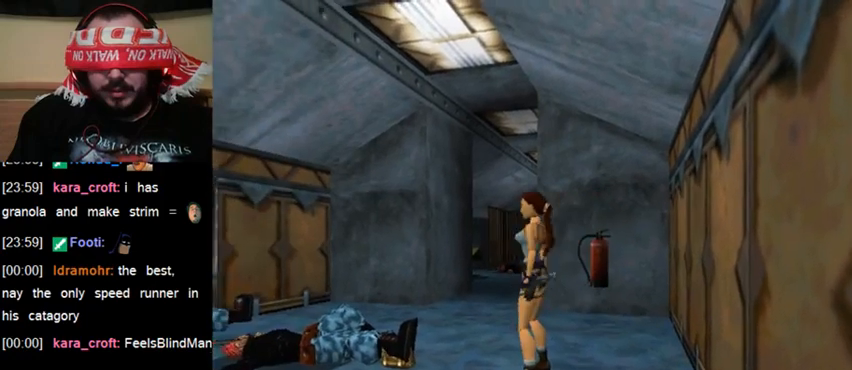
{"keys": ["walk"], "events": [[400, "act", "up"], [433, "walk", "down"]]}
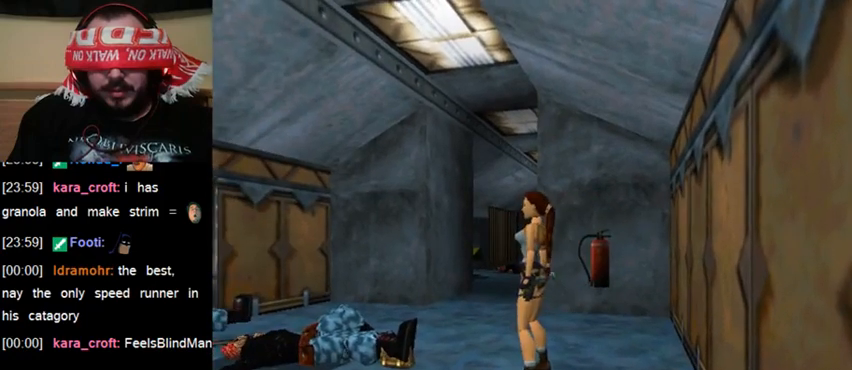
{"keys": [], "events": [[67, "up", "down"], [233, "up", "up"], [300, "walk", "up"]]}
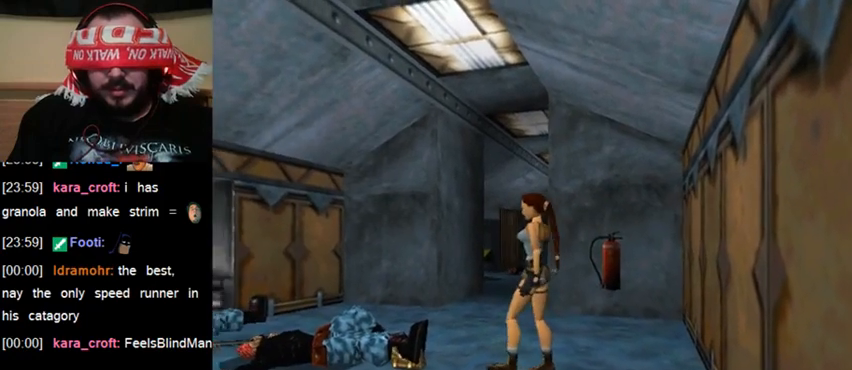
{"keys": ["act"], "events": [[300, "act", "down"]]}
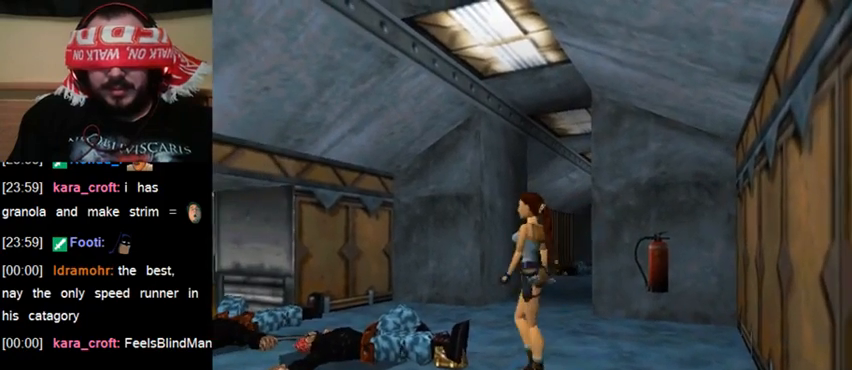
{"keys": ["act"], "events": []}
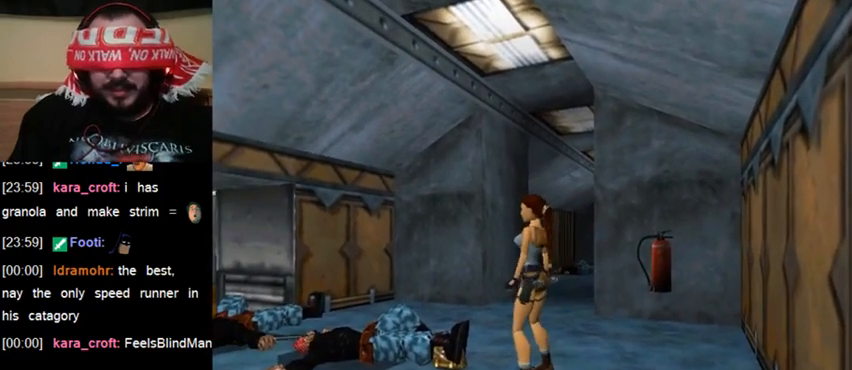
{"keys": ["act"], "events": []}
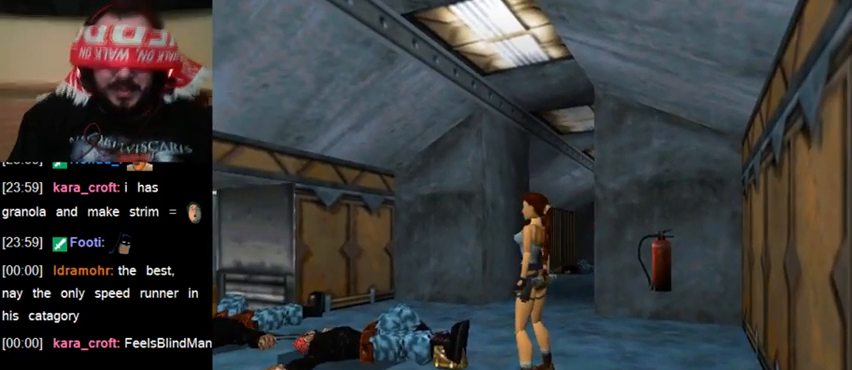
{"keys": ["act"], "events": []}
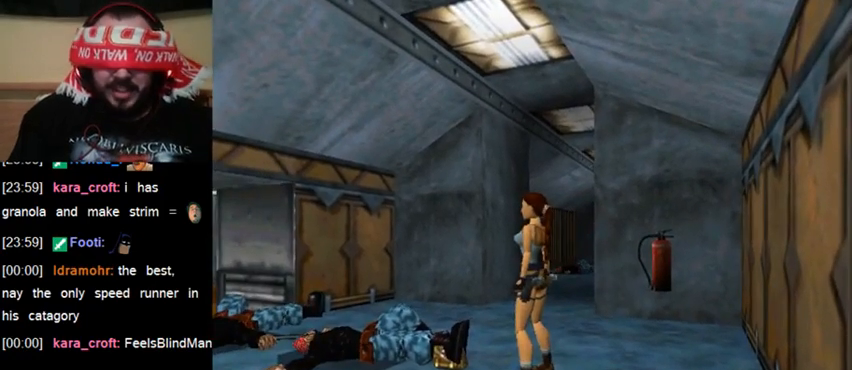
{"keys": [], "events": [[100, "act", "up"]]}
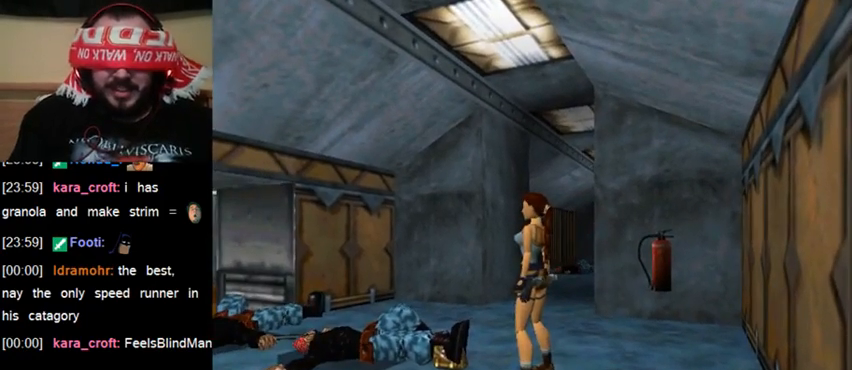
{"keys": ["walk"], "events": [[433, "walk", "down"]]}
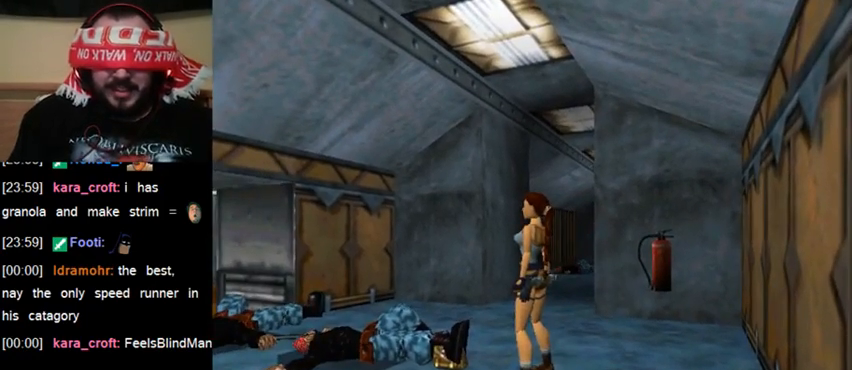
{"keys": [], "events": [[100, "up", "down"], [233, "up", "up"], [333, "walk", "up"]]}
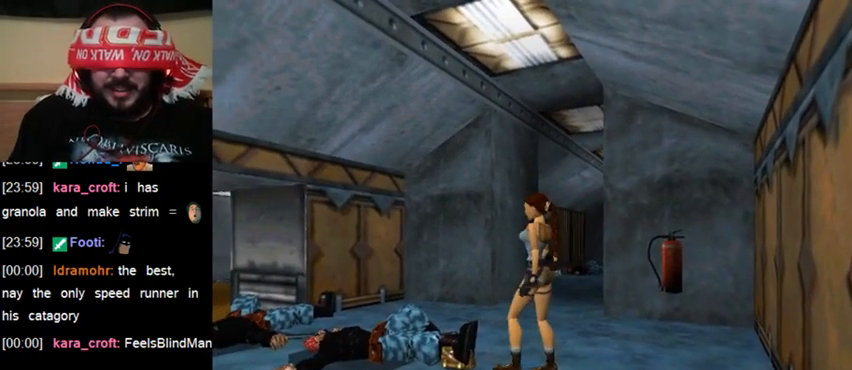
{"keys": [], "events": []}
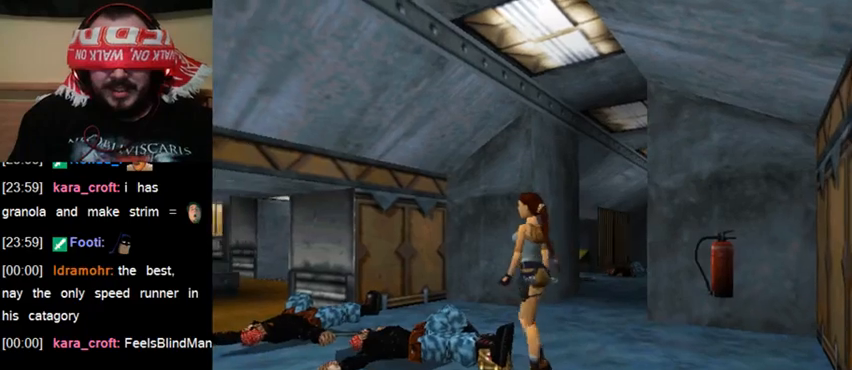
{"keys": [], "events": []}